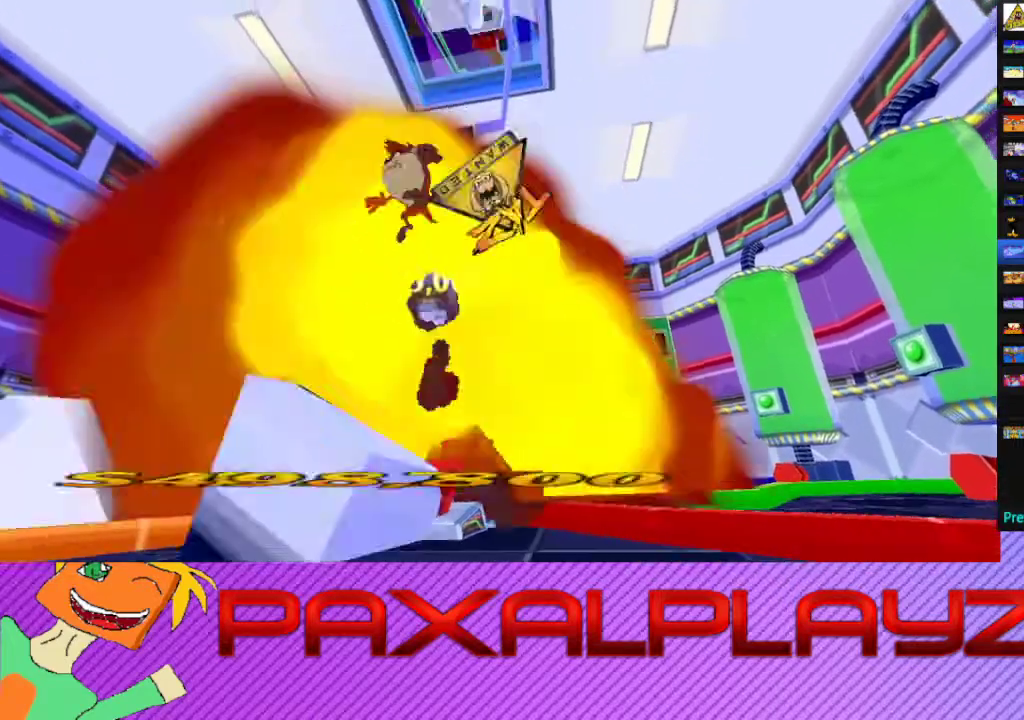
Gameplay with a controller (PlayStation layout); each line is a JSON object with the inputs held at the frame after it. "events" lists button and stick changes between this image and that frame as [ms after this image, input, new state], when the widget could be followed in between. Not read: L1 R1 R3 right_stick.
{"buttons": [], "left_stick": "down", "events": [[33, "CROSS", "up"], [100, "CROSS", "down"], [167, "CROSS", "up"], [300, "left_stick", "down"]]}
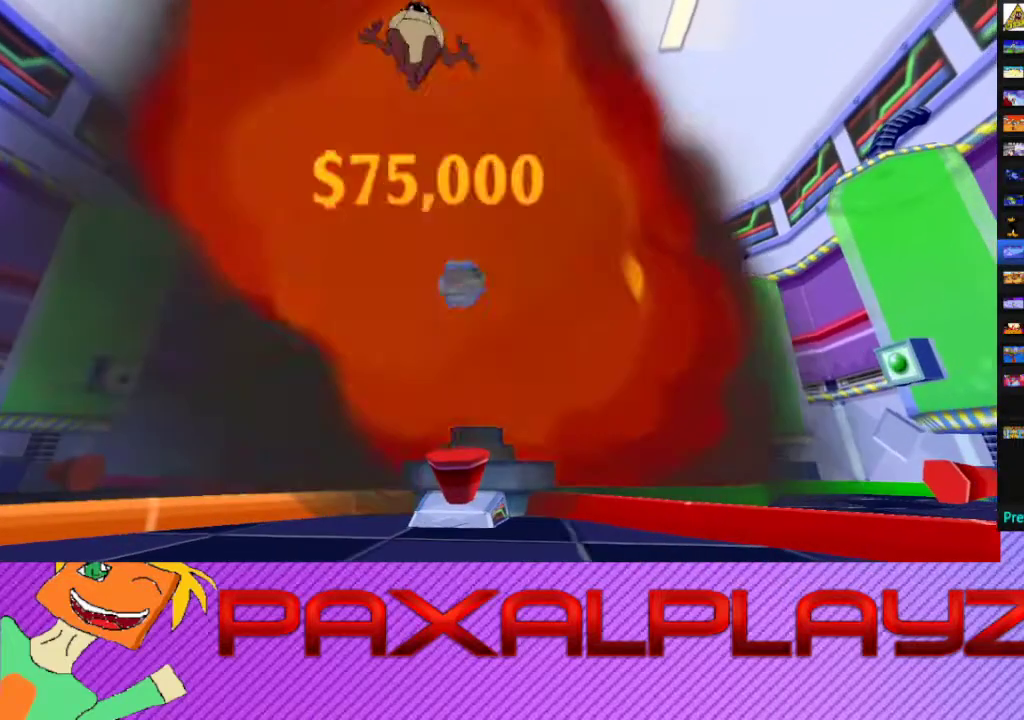
{"buttons": [], "left_stick": "down", "events": []}
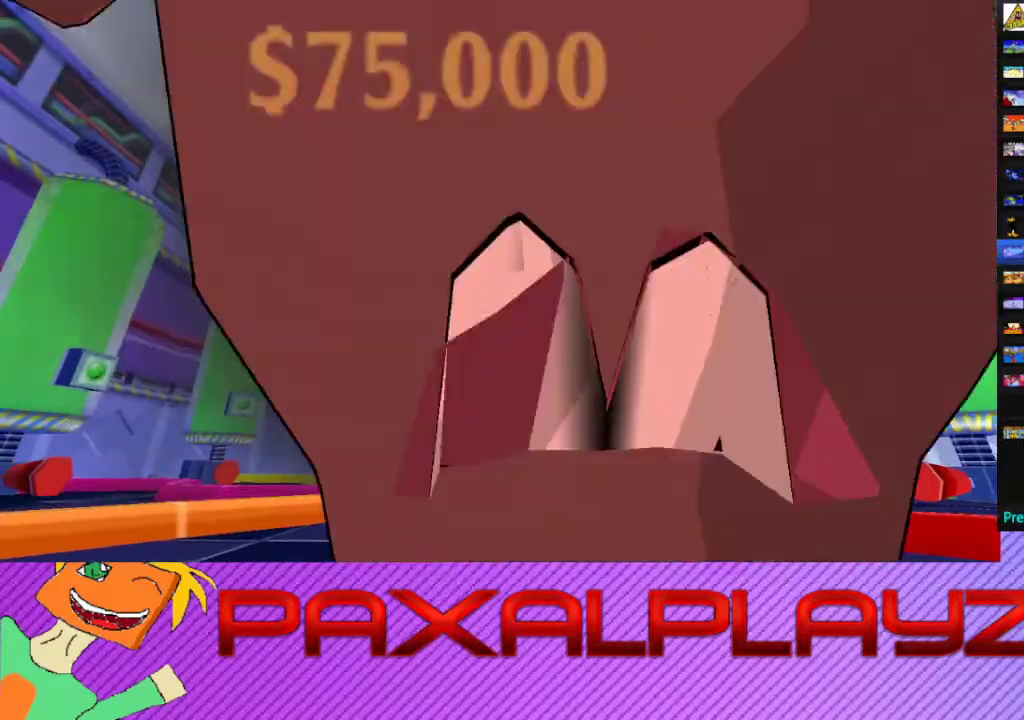
{"buttons": ["CIRCLE"], "left_stick": "down-right", "events": [[100, "L2", "down"], [133, "CIRCLE", "down"], [133, "left_stick", "down-right"], [267, "L2", "up"]]}
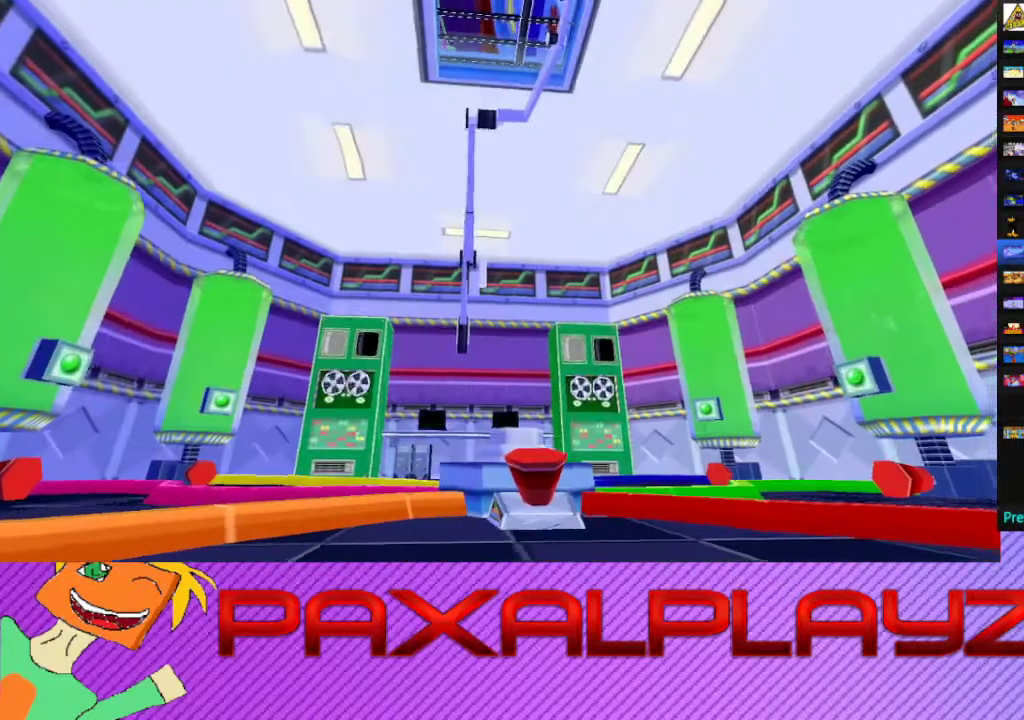
{"buttons": ["L2"], "left_stick": "down-right", "events": [[300, "CROSS", "down"], [333, "CIRCLE", "up"], [433, "CROSS", "up"], [433, "L2", "down"]]}
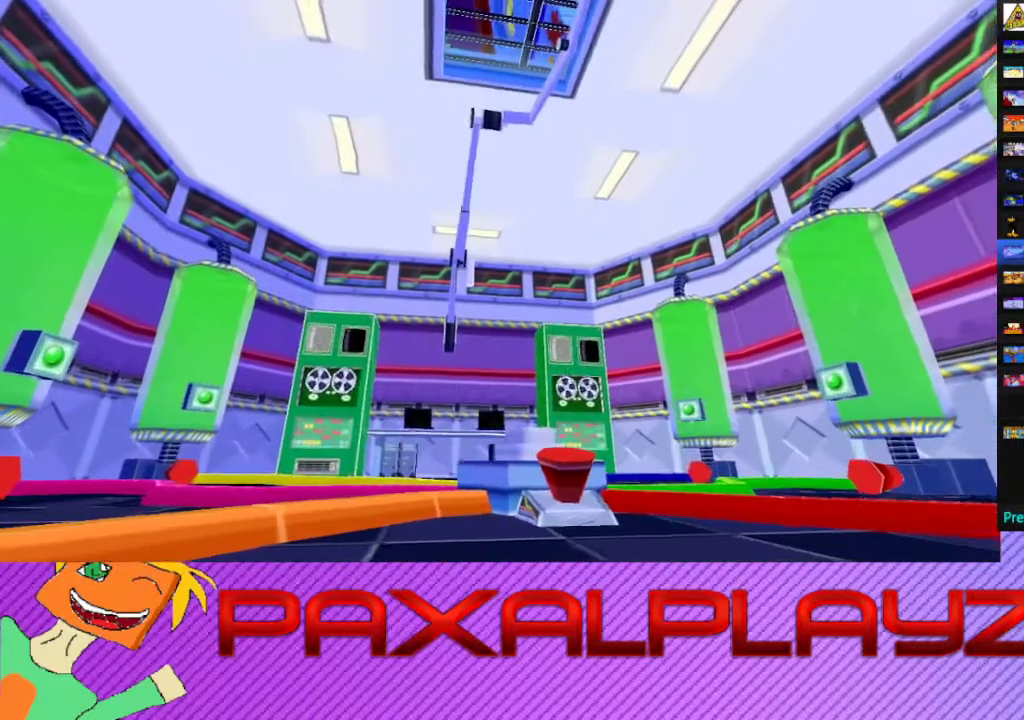
{"buttons": [], "left_stick": "center", "events": [[67, "L2", "up"], [133, "left_stick", "center"]]}
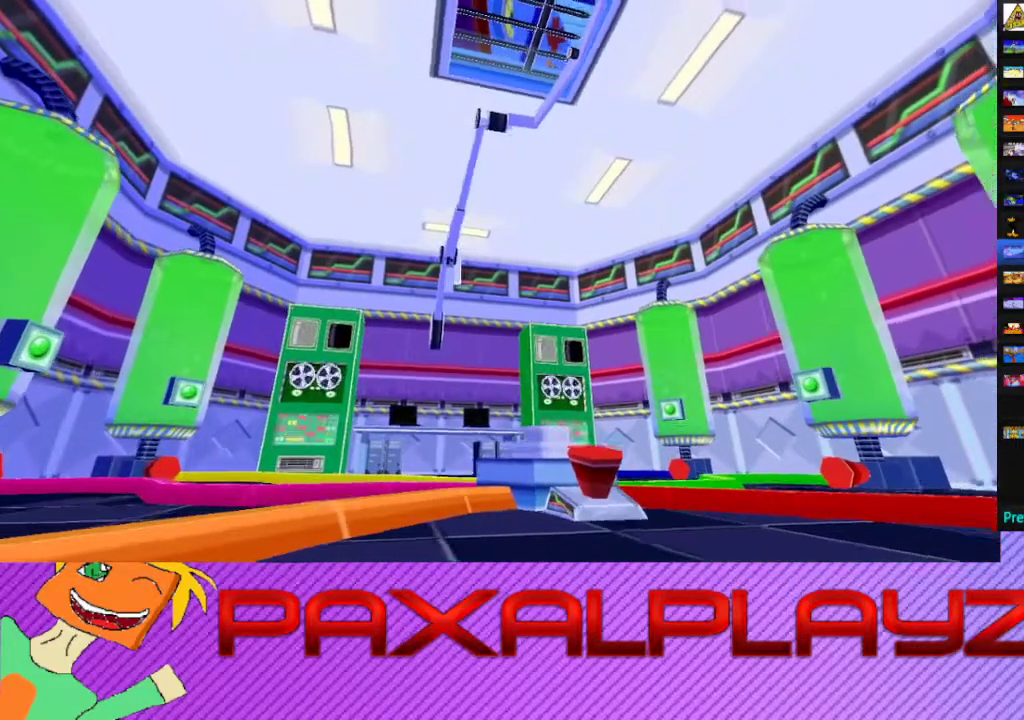
{"buttons": [], "left_stick": "center", "events": []}
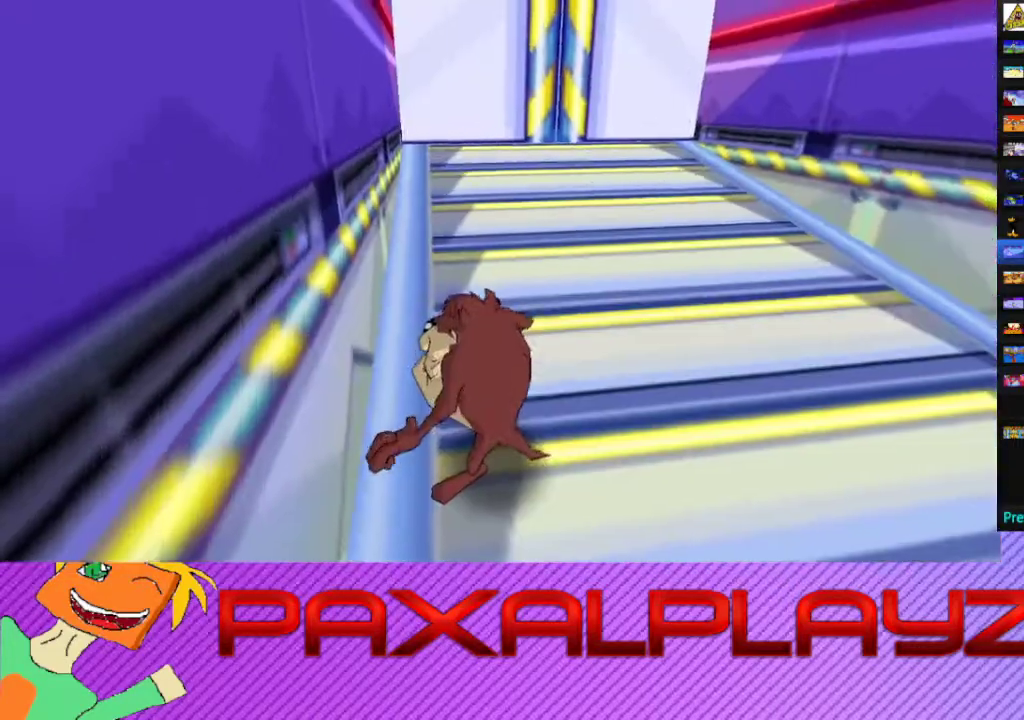
{"buttons": ["CIRCLE"], "left_stick": "up", "events": [[200, "left_stick", "up-right"], [267, "left_stick", "up"], [367, "CIRCLE", "down"]]}
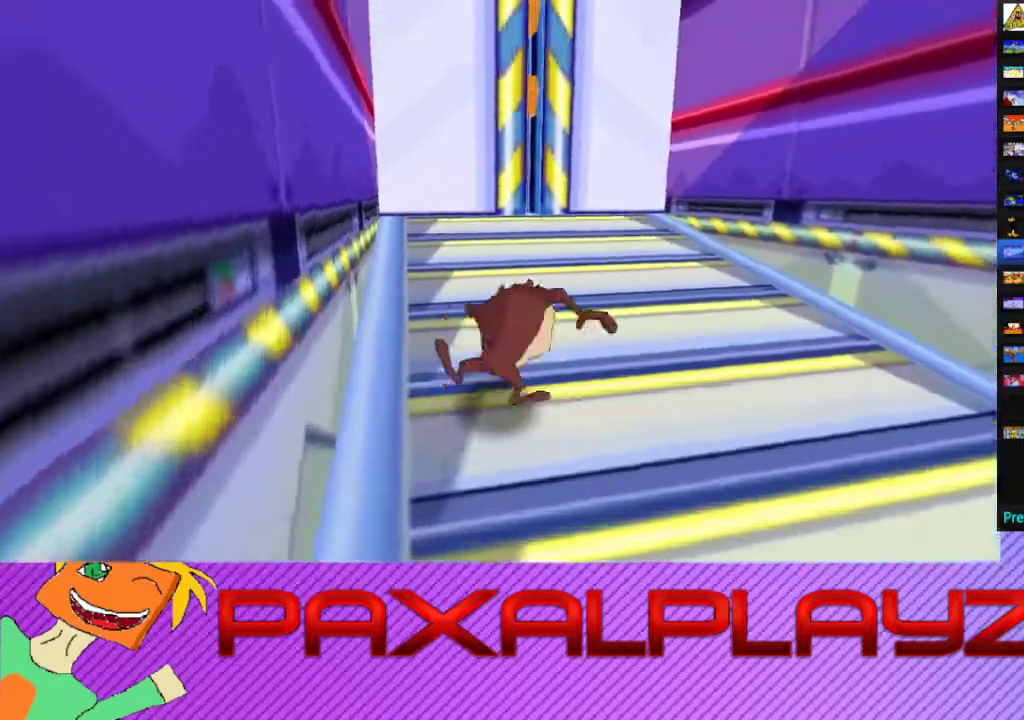
{"buttons": ["CIRCLE"], "left_stick": "up-left", "events": [[100, "left_stick", "up-right"], [300, "left_stick", "up"], [433, "left_stick", "up-left"]]}
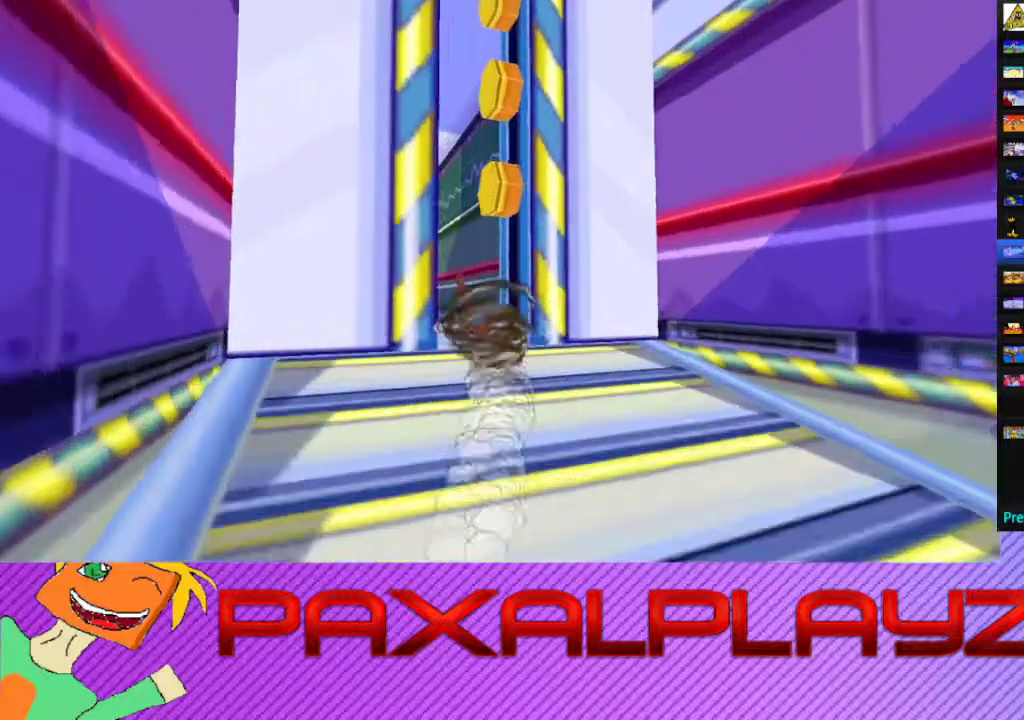
{"buttons": ["CROSS"], "left_stick": "up", "events": [[333, "left_stick", "up"], [400, "CROSS", "down"], [467, "CIRCLE", "up"]]}
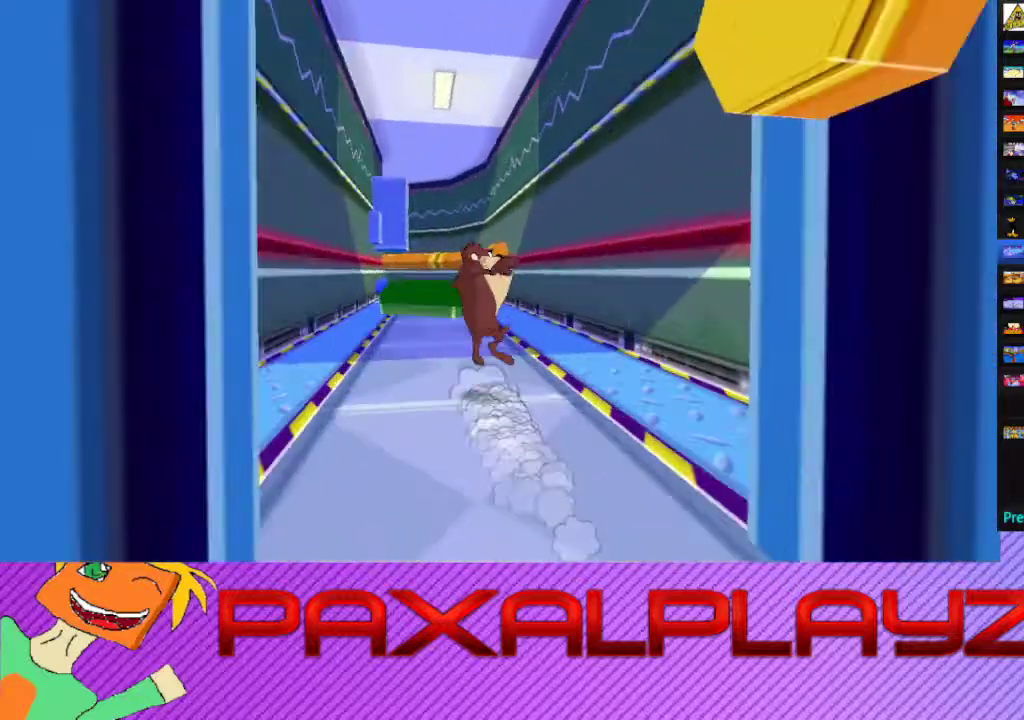
{"buttons": [], "left_stick": "up", "events": [[133, "CROSS", "up"], [133, "left_stick", "up-left"], [233, "left_stick", "up"]]}
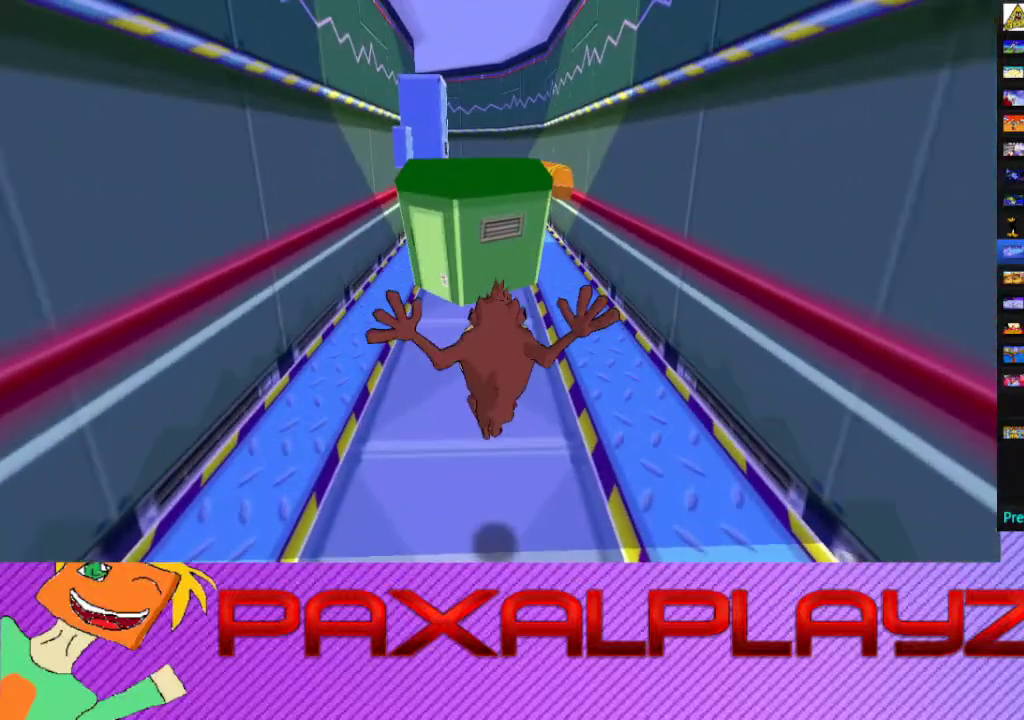
{"buttons": ["CROSS", "CIRCLE"], "left_stick": "up", "events": [[167, "CIRCLE", "down"], [467, "CROSS", "down"]]}
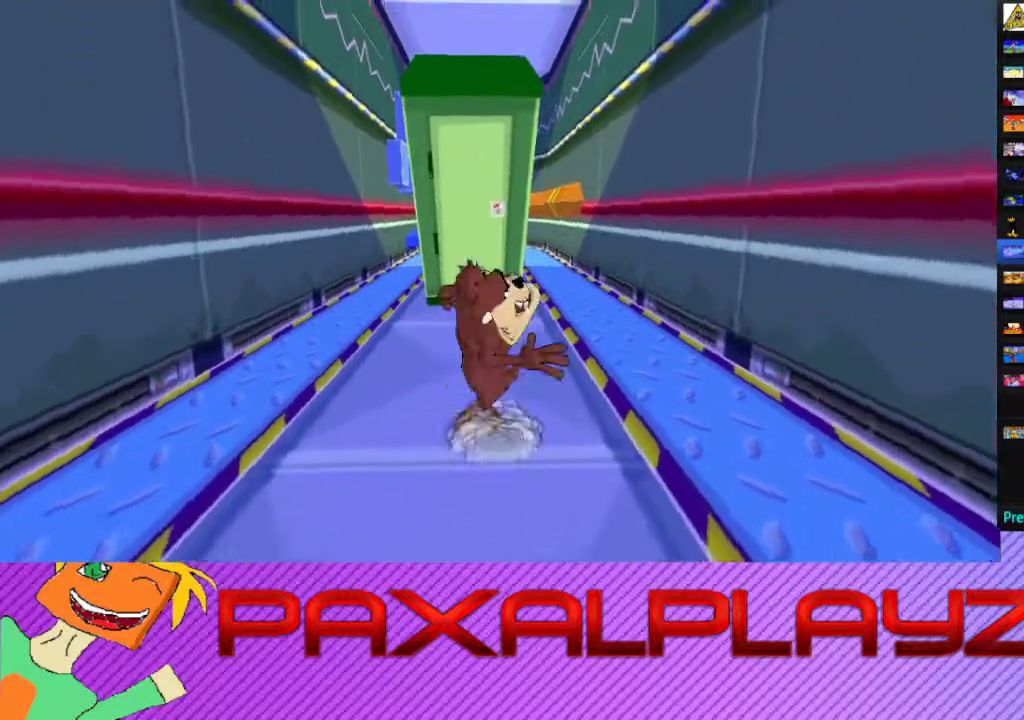
{"buttons": [], "left_stick": "up-right", "events": [[33, "CIRCLE", "up"], [100, "CROSS", "up"], [500, "left_stick", "up-right"]]}
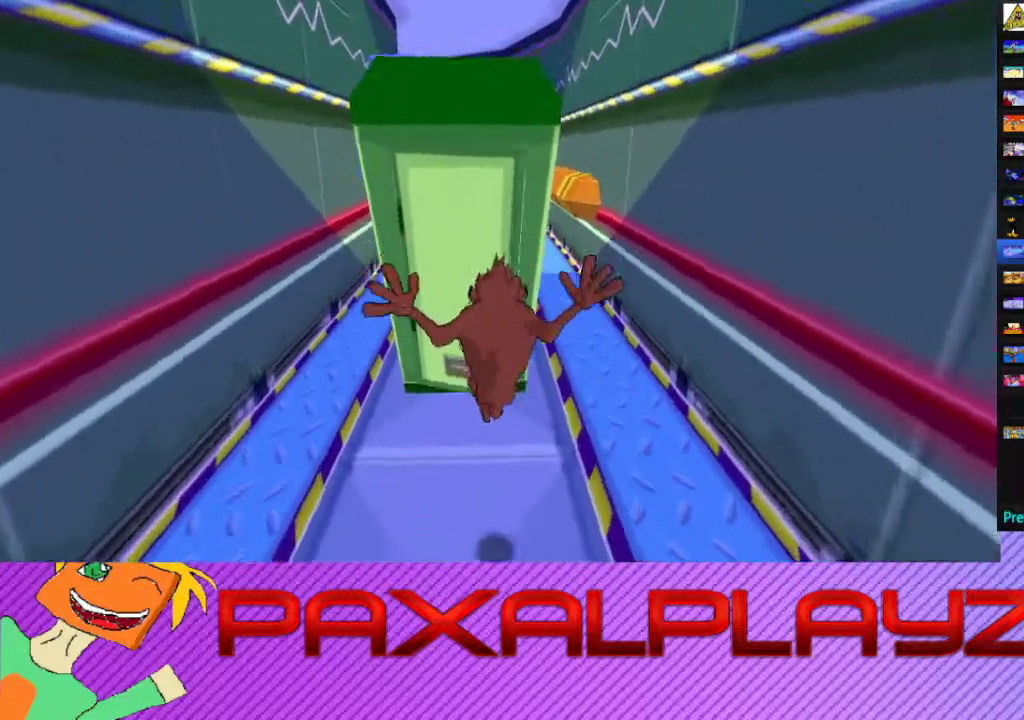
{"buttons": [], "left_stick": "up-left", "events": [[100, "left_stick", "center"], [367, "left_stick", "up-left"]]}
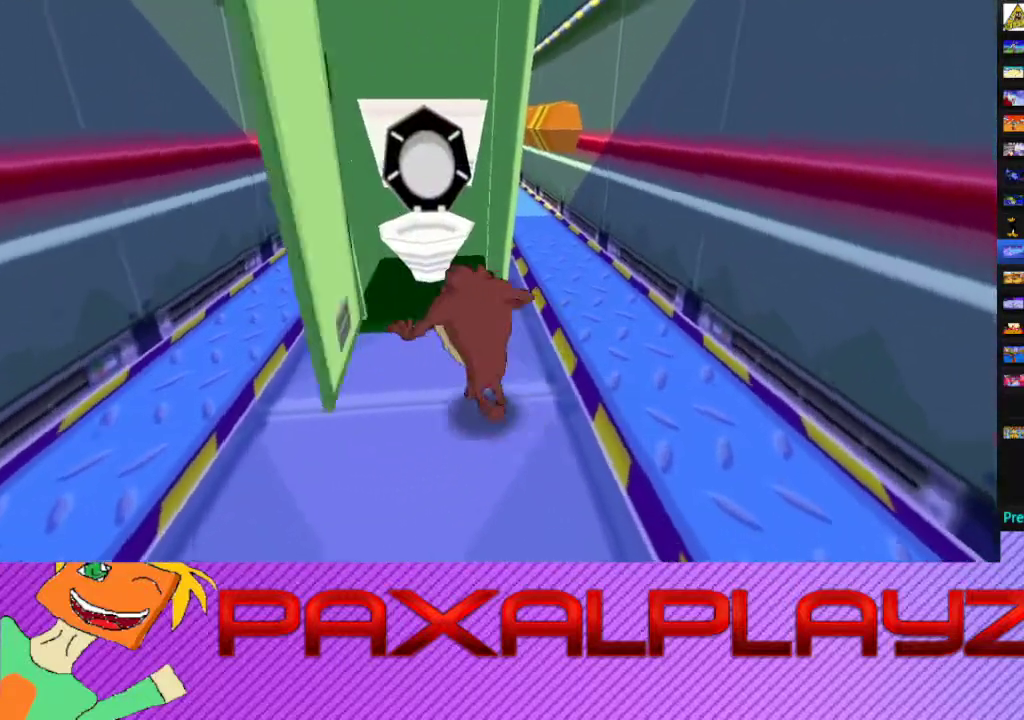
{"buttons": ["CROSS"], "left_stick": "up", "events": [[133, "CROSS", "down"], [133, "left_stick", "up"], [367, "CROSS", "up"], [433, "CROSS", "down"]]}
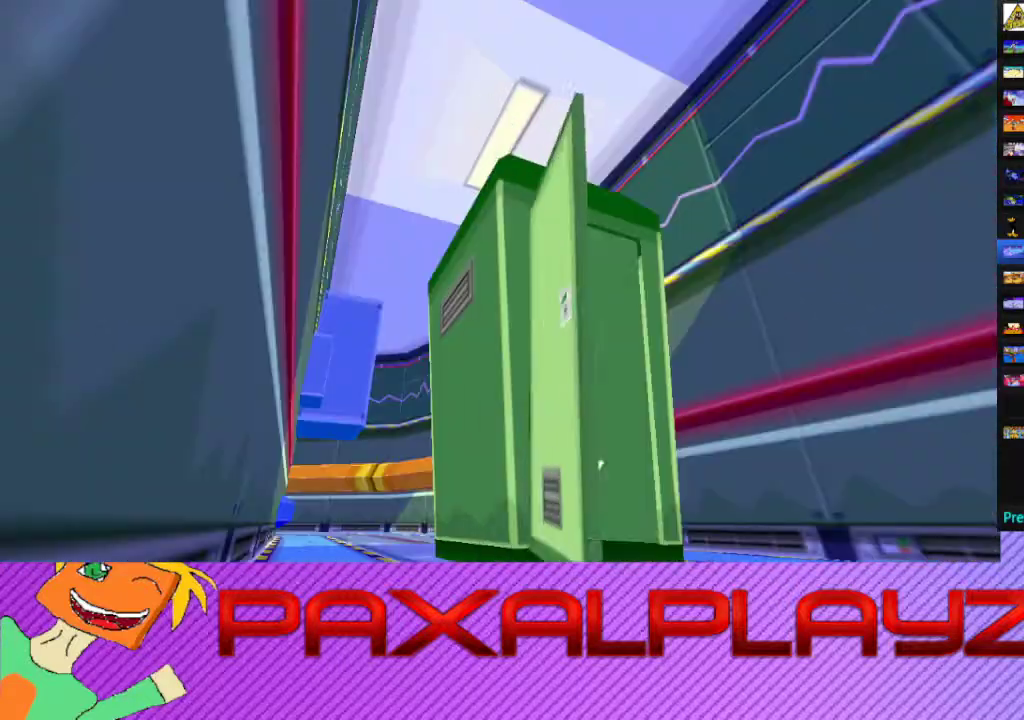
{"buttons": [], "left_stick": "center", "events": [[33, "CROSS", "up"], [33, "left_stick", "center"]]}
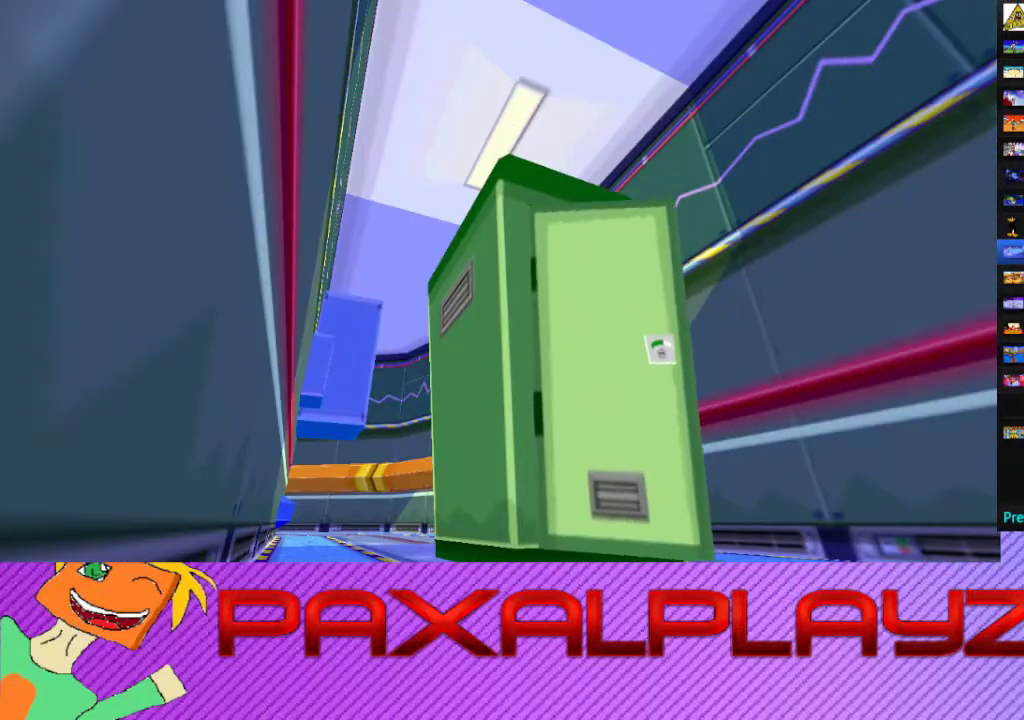
{"buttons": [], "left_stick": "center", "events": []}
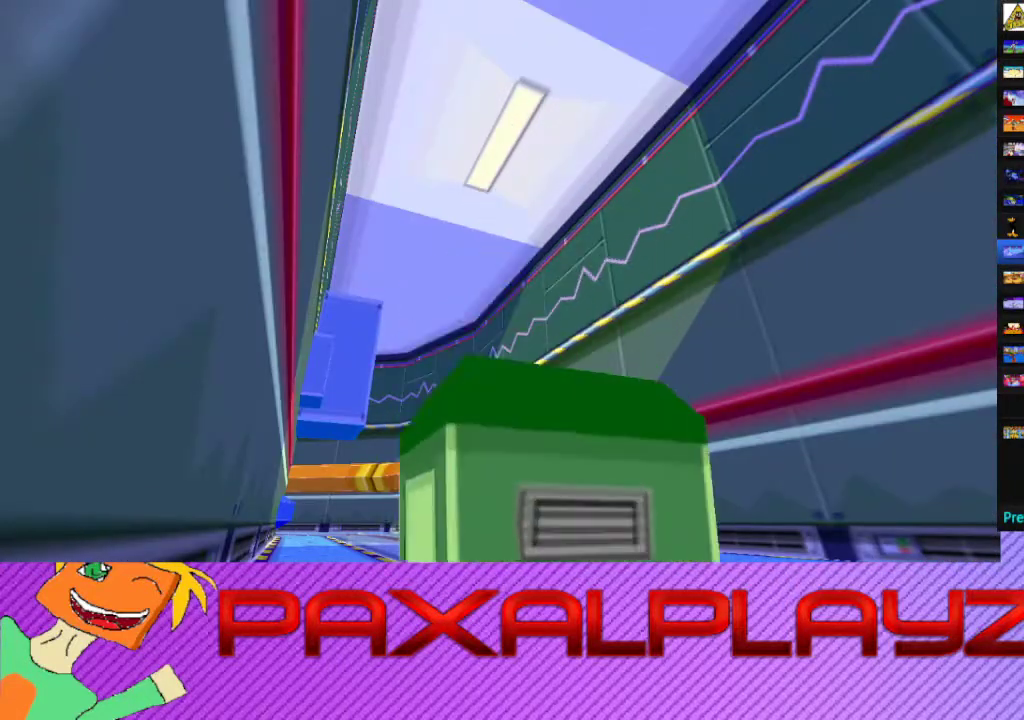
{"buttons": [], "left_stick": "center", "events": []}
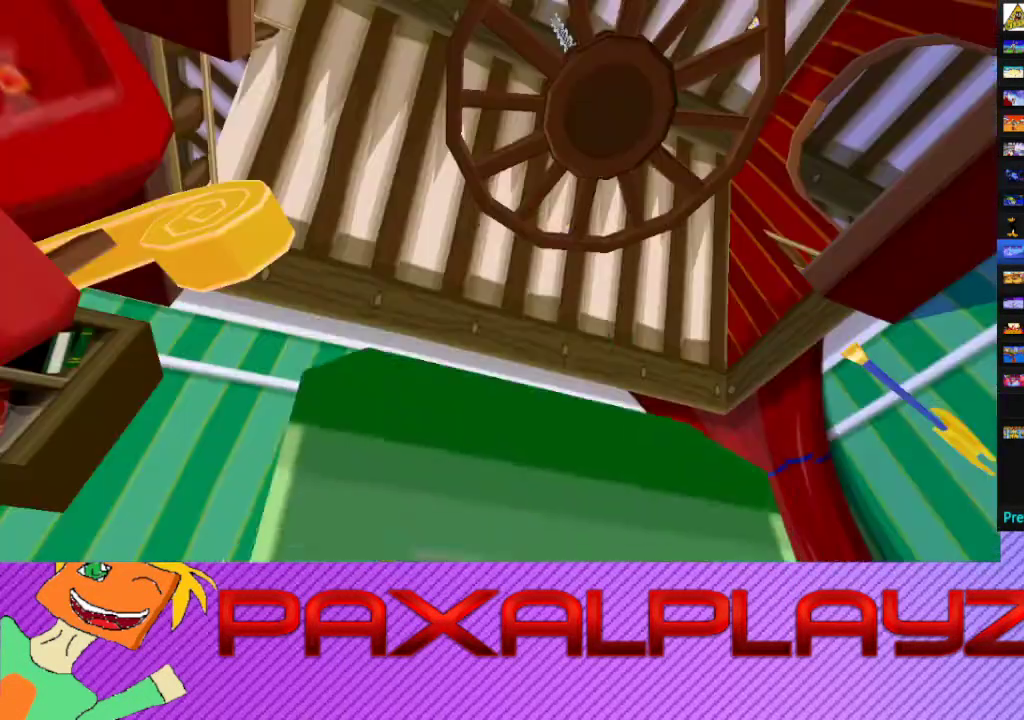
{"buttons": [], "left_stick": "center", "events": []}
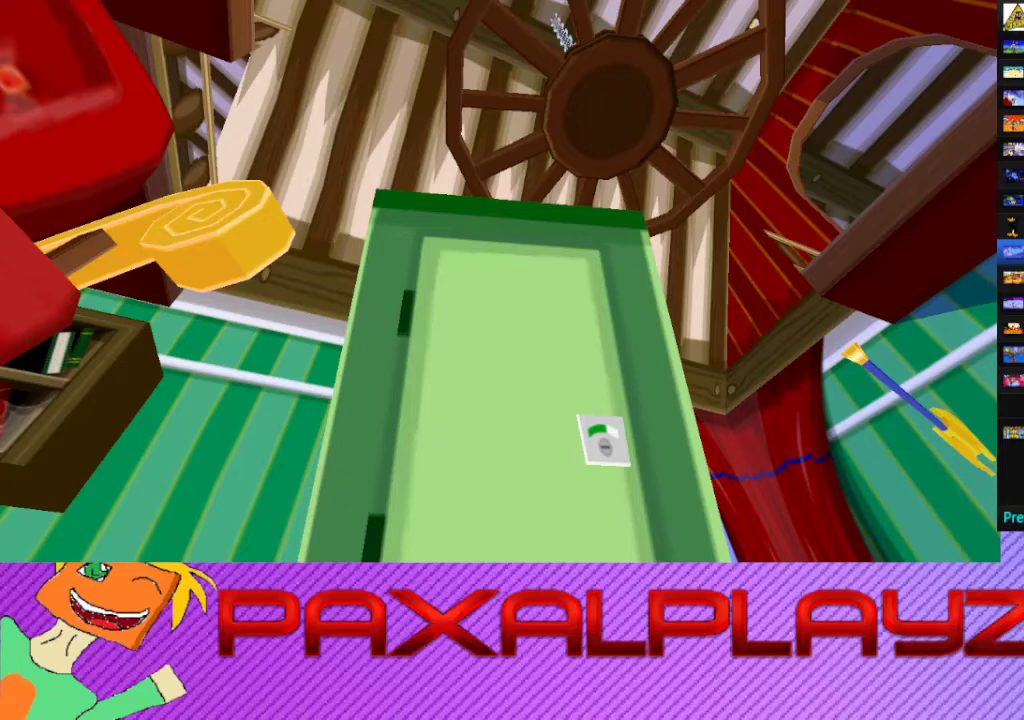
{"buttons": [], "left_stick": "center", "events": []}
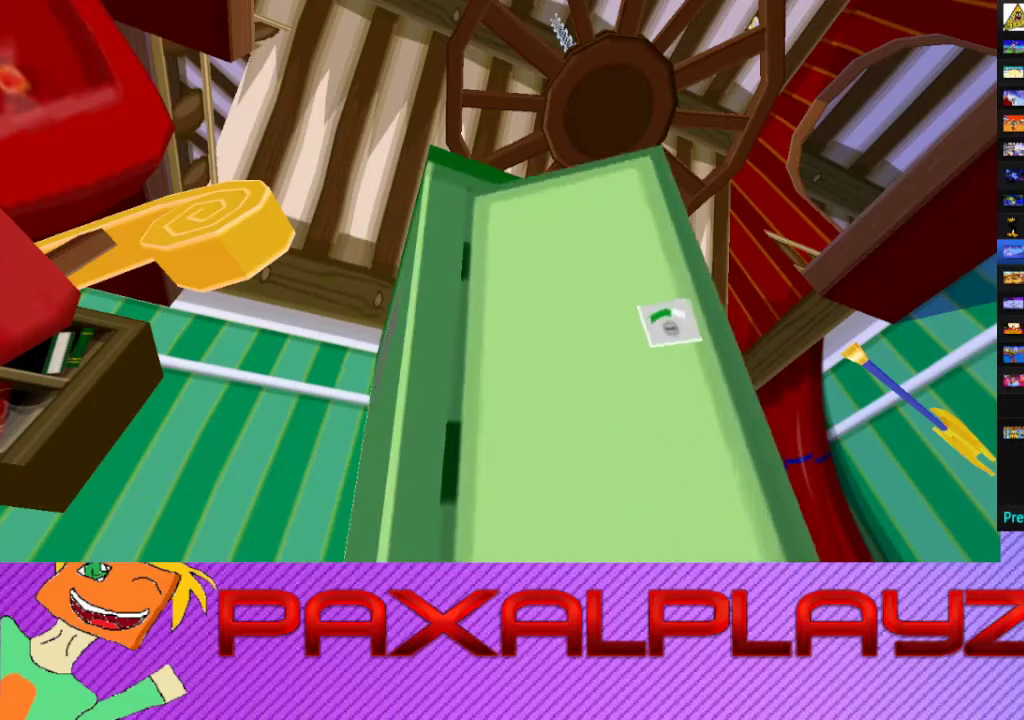
{"buttons": [], "left_stick": "center", "events": []}
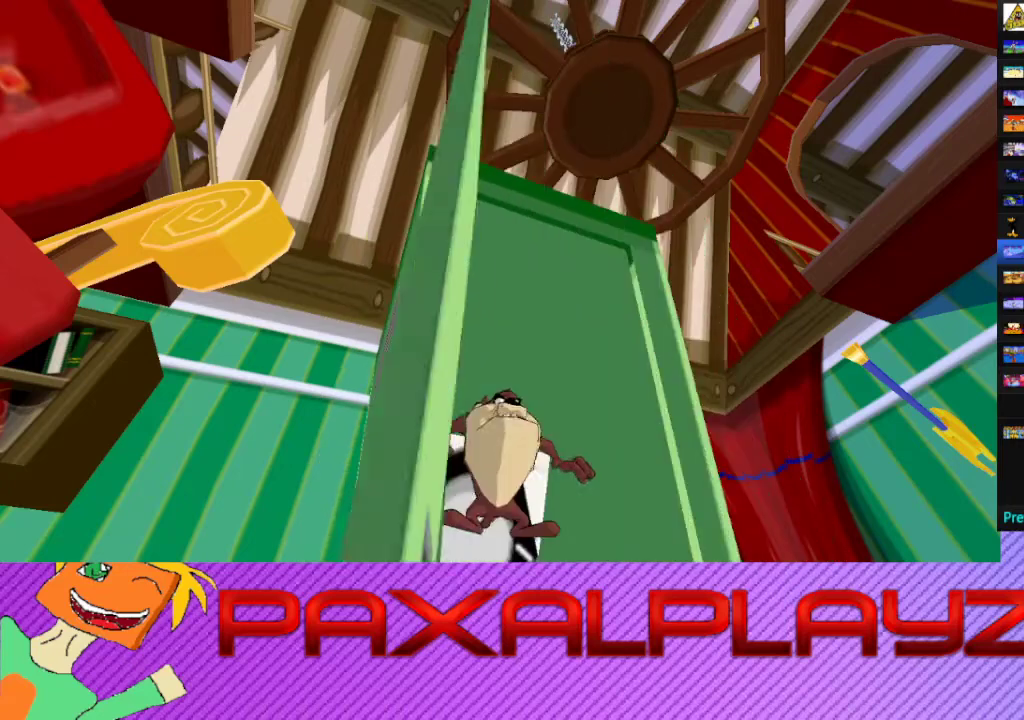
{"buttons": [], "left_stick": "down", "events": [[233, "left_stick", "down"]]}
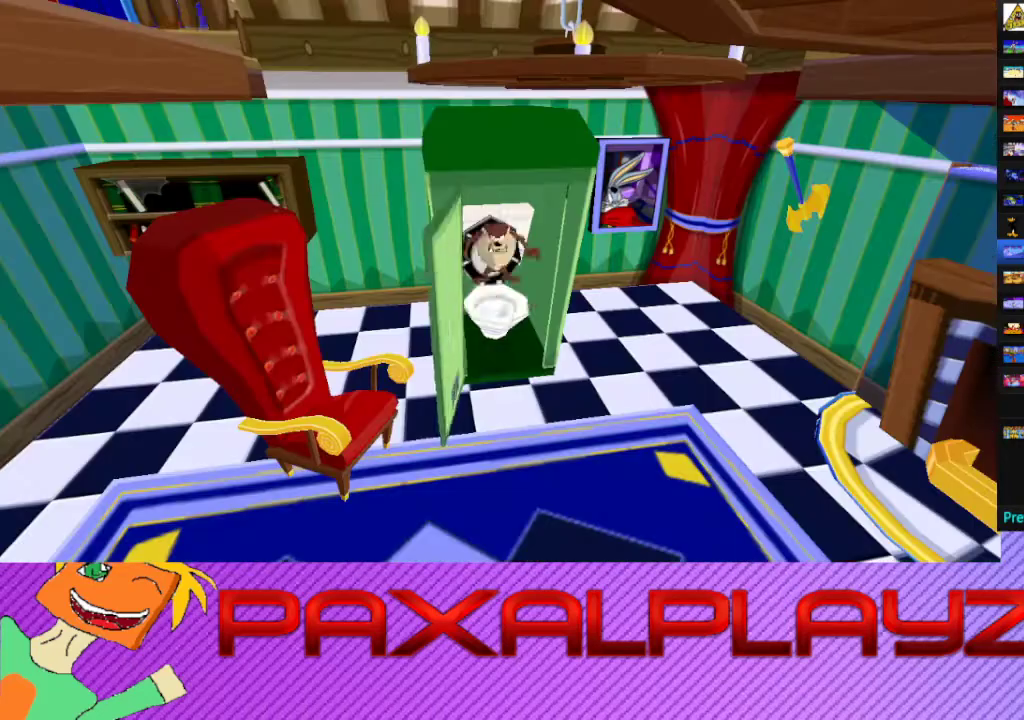
{"buttons": [], "left_stick": "left", "events": [[500, "left_stick", "left"]]}
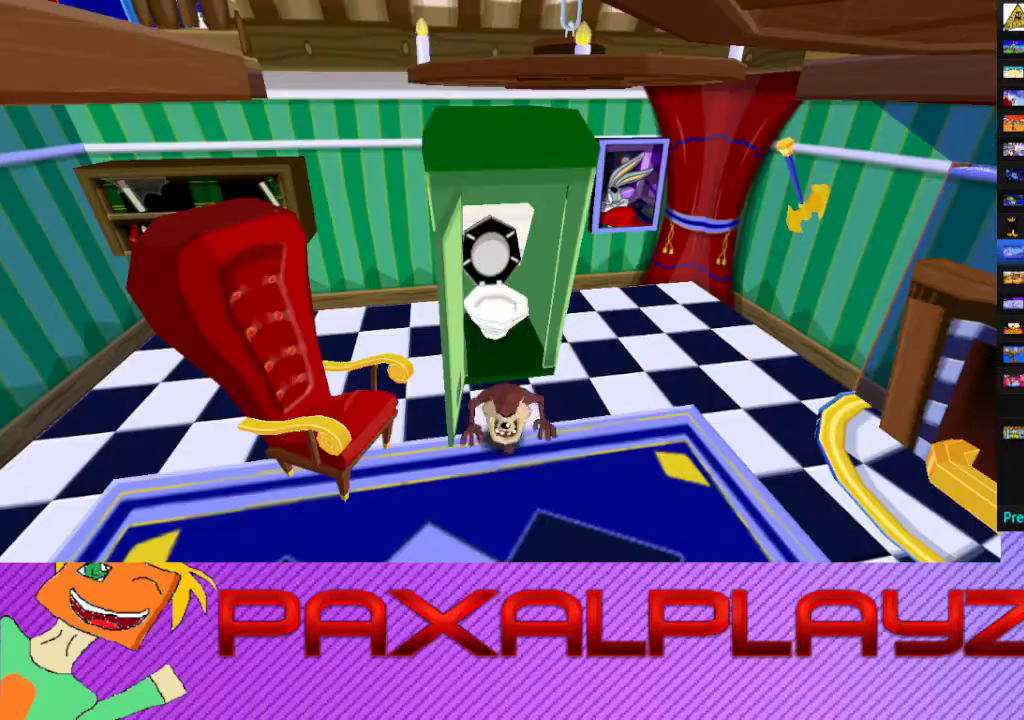
{"buttons": [], "left_stick": "left", "events": [[167, "CROSS", "down"], [167, "left_stick", "up-left"], [267, "left_stick", "up"], [367, "CROSS", "up"], [400, "left_stick", "left"]]}
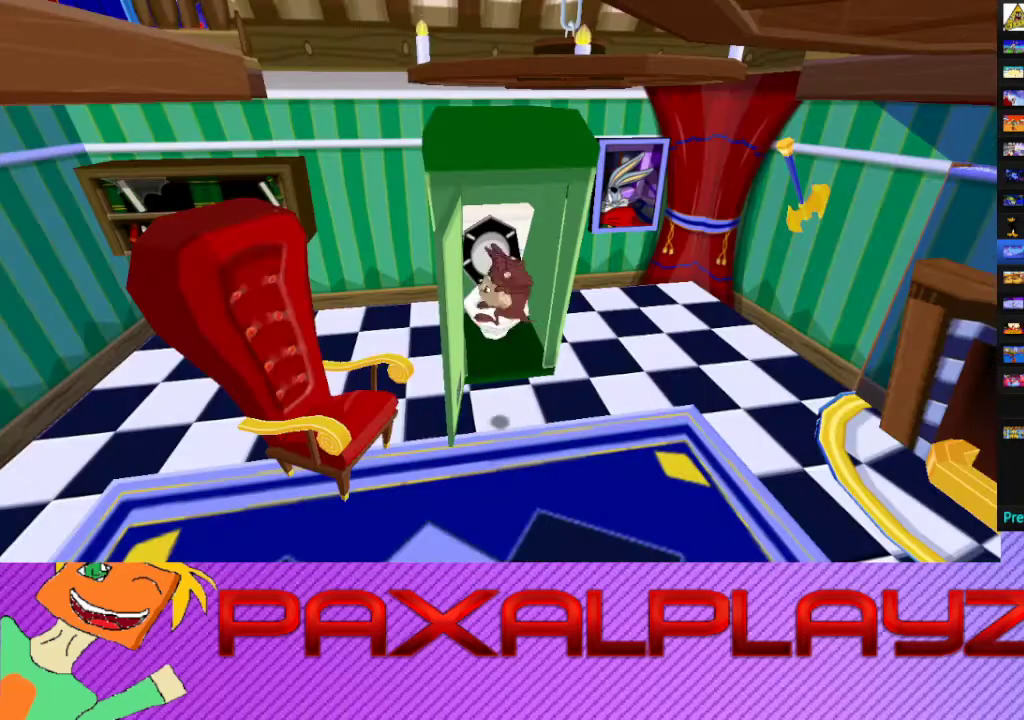
{"buttons": [], "left_stick": "left", "events": [[133, "left_stick", "down-left"], [200, "left_stick", "down"], [367, "left_stick", "down-left"], [433, "left_stick", "left"]]}
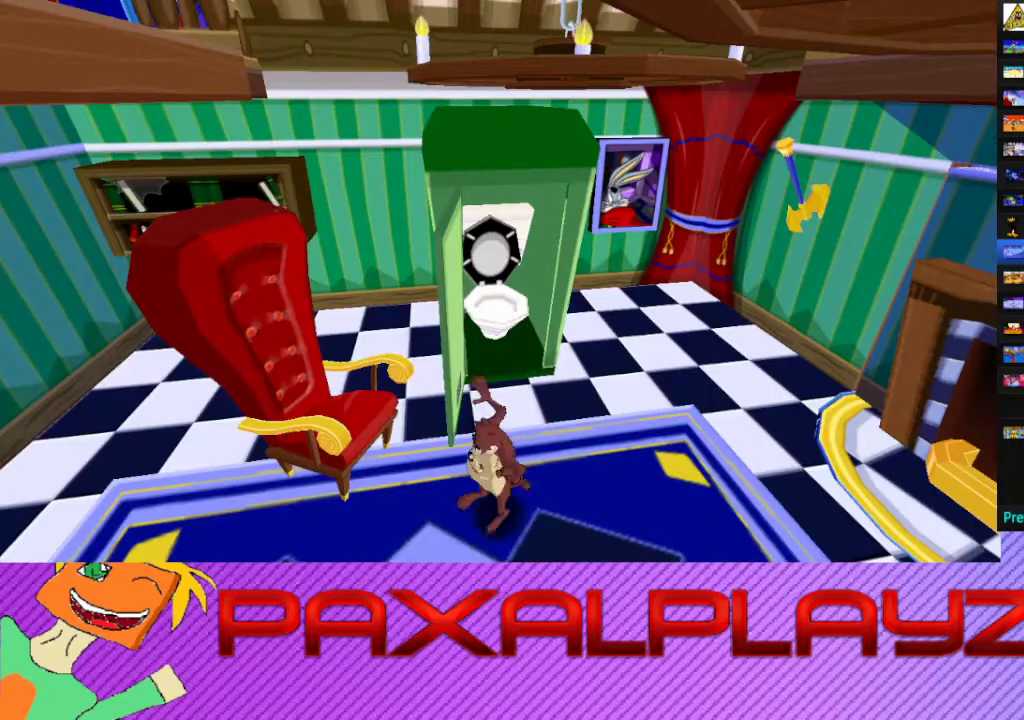
{"buttons": [], "left_stick": "up-left", "events": [[67, "left_stick", "up-left"], [133, "left_stick", "up"], [167, "CROSS", "down"], [433, "CROSS", "up"], [500, "left_stick", "up-left"]]}
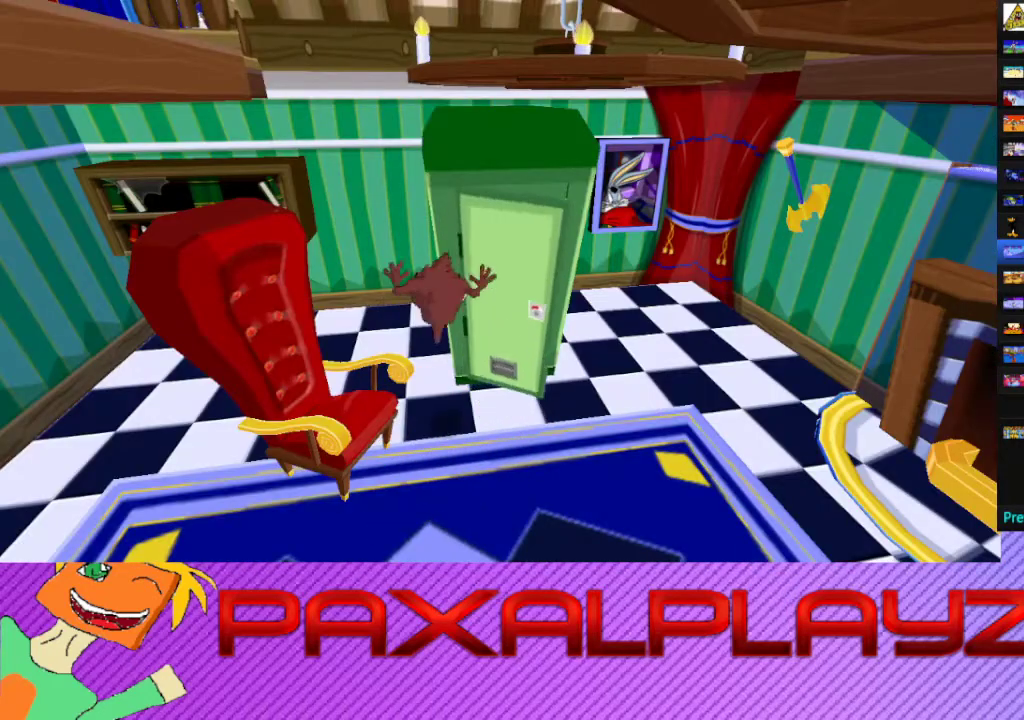
{"buttons": [], "left_stick": "up", "events": [[133, "left_stick", "up"]]}
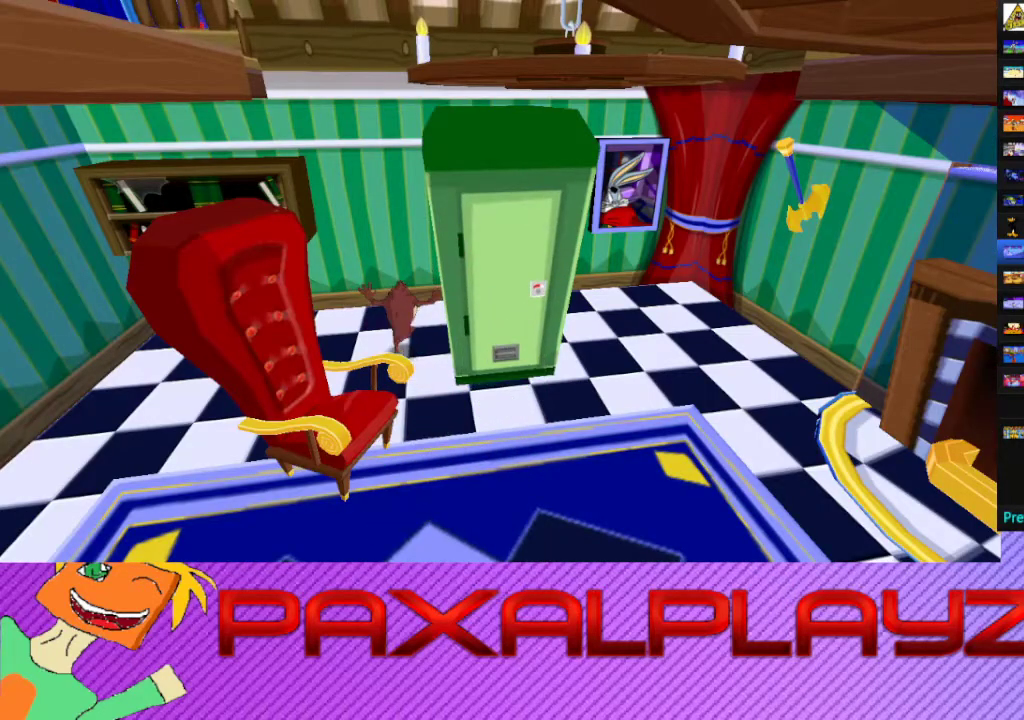
{"buttons": ["CIRCLE"], "left_stick": "up-left", "events": [[67, "CIRCLE", "down"], [333, "left_stick", "up-left"]]}
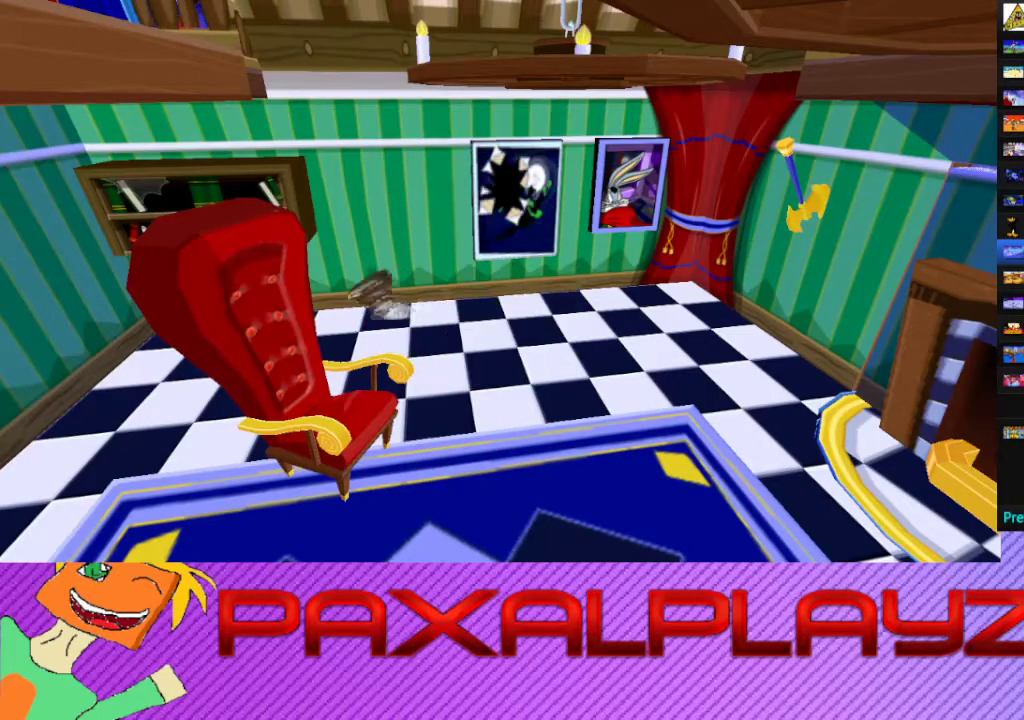
{"buttons": ["CROSS"], "left_stick": "down-right", "events": [[200, "left_stick", "up"], [267, "left_stick", "right"], [367, "CIRCLE", "up"], [367, "CROSS", "down"], [433, "left_stick", "down-right"]]}
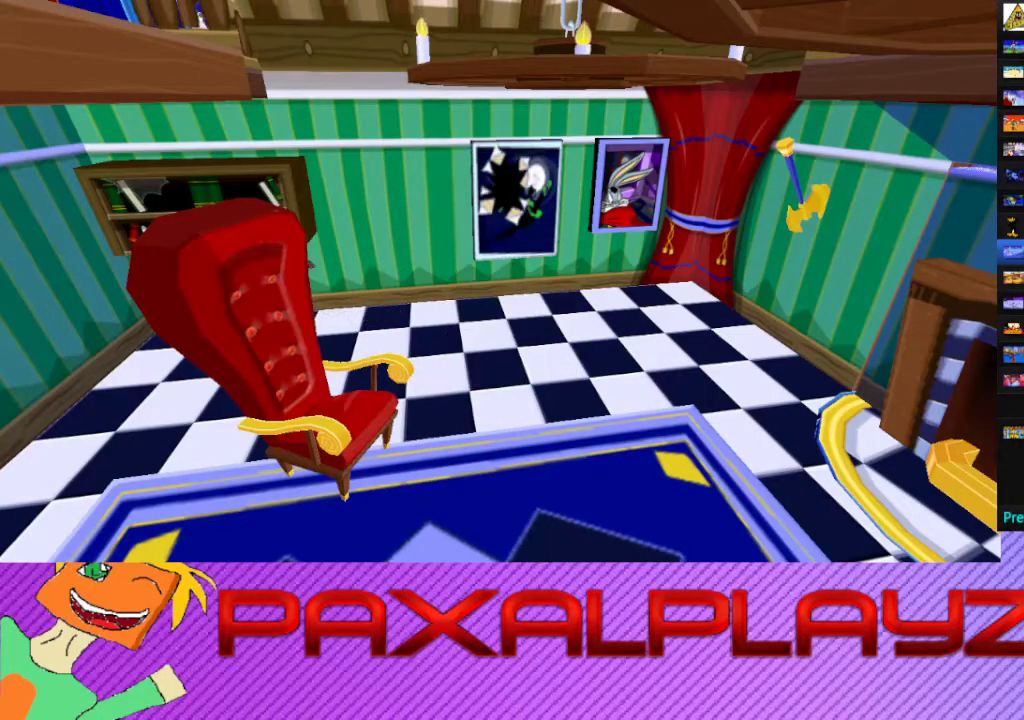
{"buttons": [], "left_stick": "right", "events": [[67, "CROSS", "up"], [167, "left_stick", "right"], [300, "left_stick", "up"], [433, "left_stick", "right"]]}
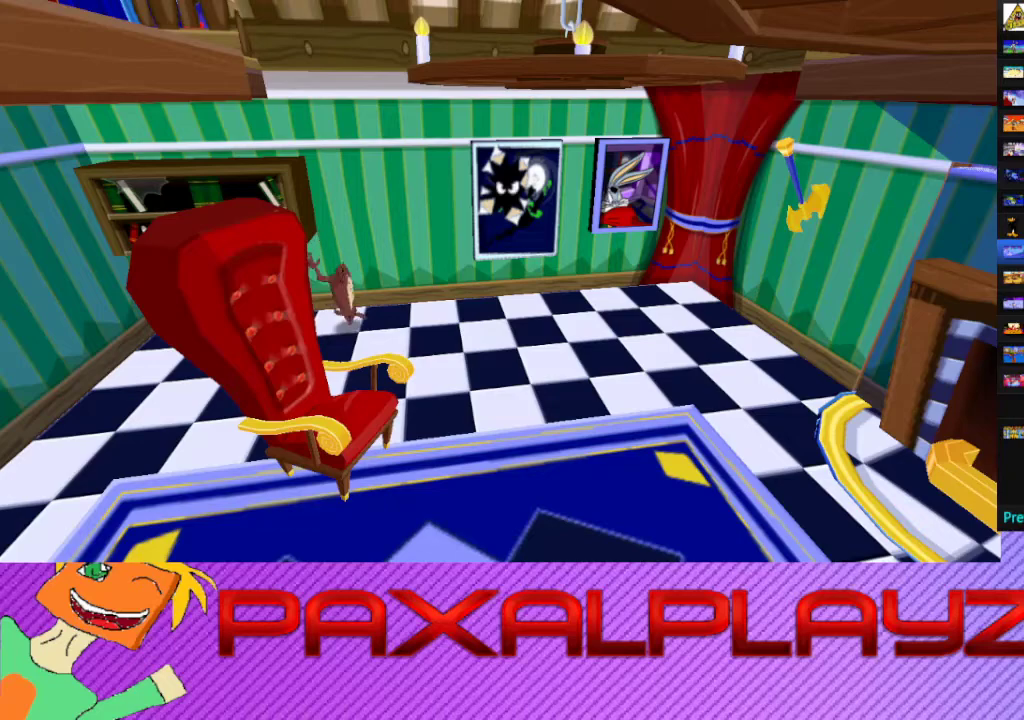
{"buttons": ["CIRCLE"], "left_stick": "center", "events": [[33, "left_stick", "center"], [133, "CIRCLE", "down"]]}